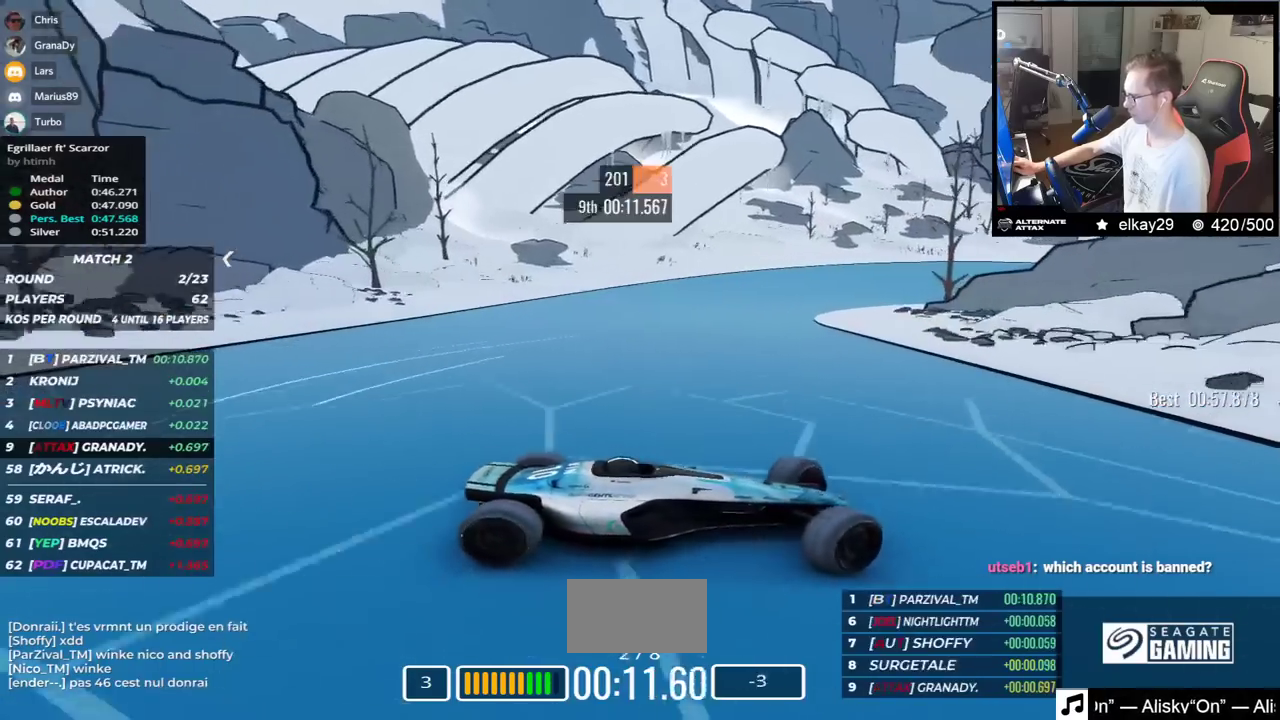
Gameplay with keyboard; each line is a JSON object with the keys held at the frame after it. "events" lists presses ("down") and releases ("up") of "down", "left", "right" and "up" between this image and that frame as [ms after this image, input, new state], when the widget could be followed in between. No other keys are recorded. Mouse input is not recorded.
{"keys": ["down", "left", "up"], "events": [[67, "up", "up"], [133, "up", "down"], [317, "down", "down"]]}
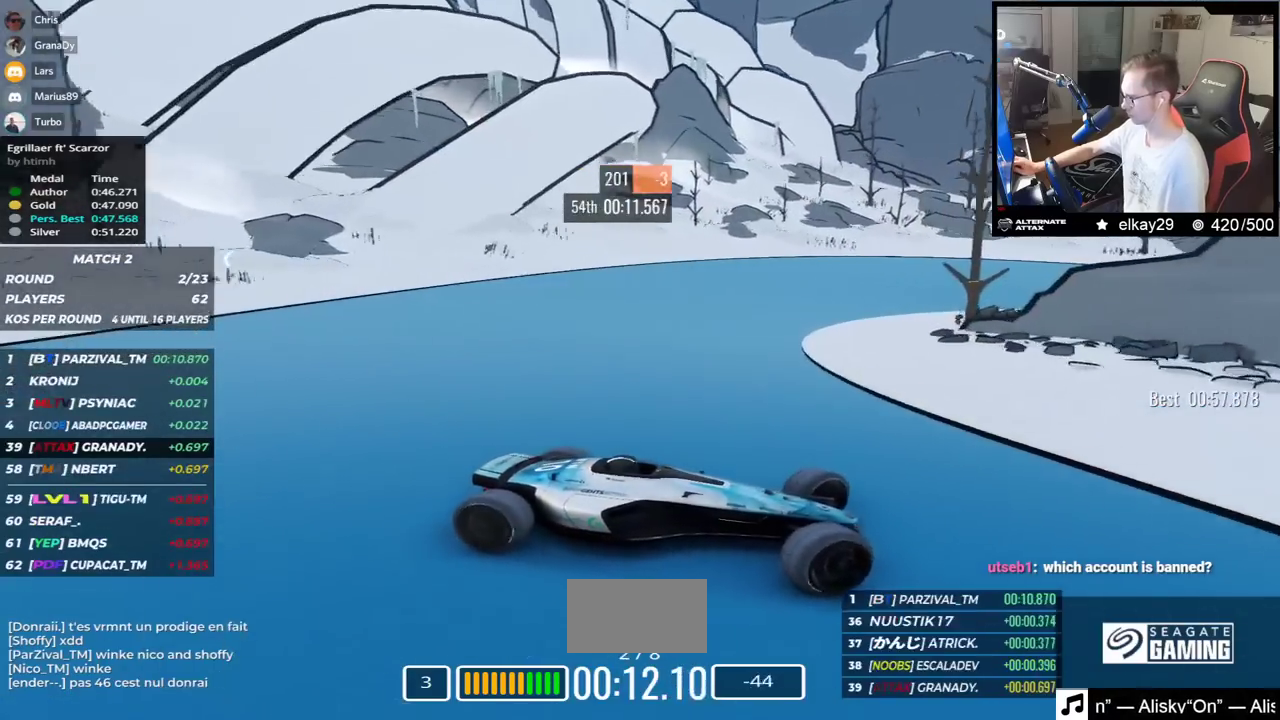
{"keys": ["left", "up"], "events": [[17, "down", "up"], [151, "down", "down"], [201, "down", "up"]]}
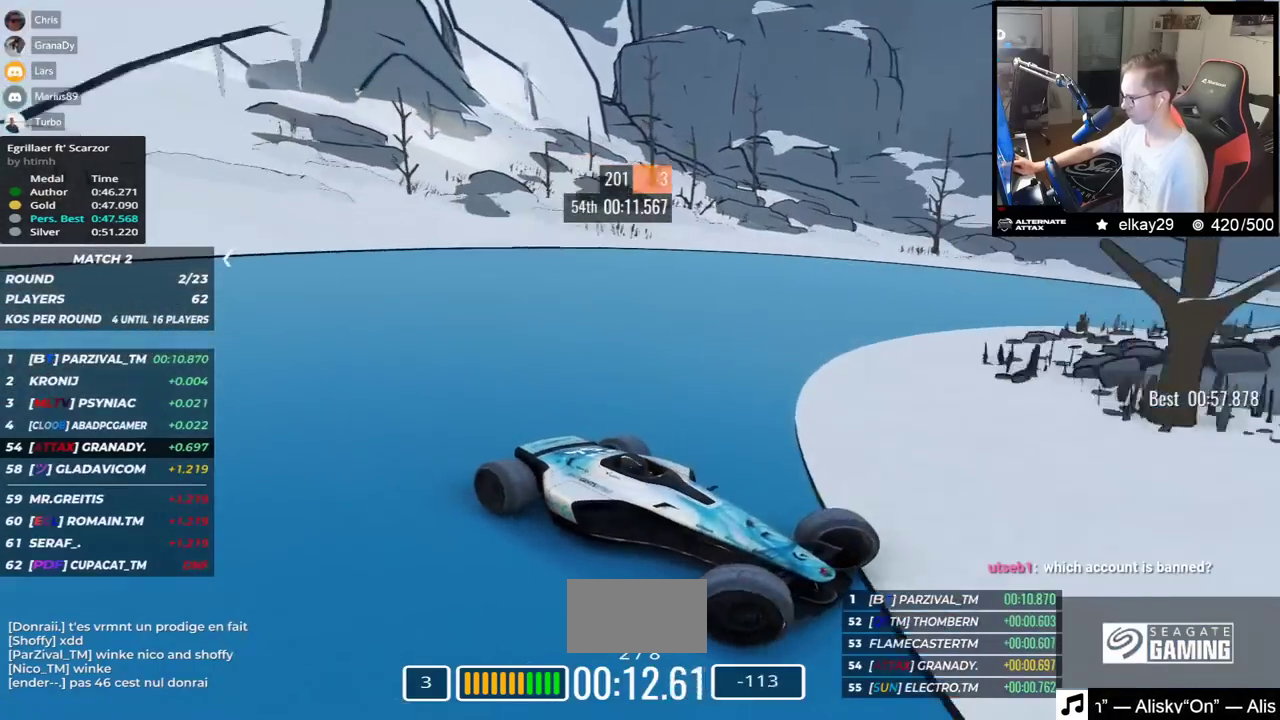
{"keys": ["left", "up"], "events": []}
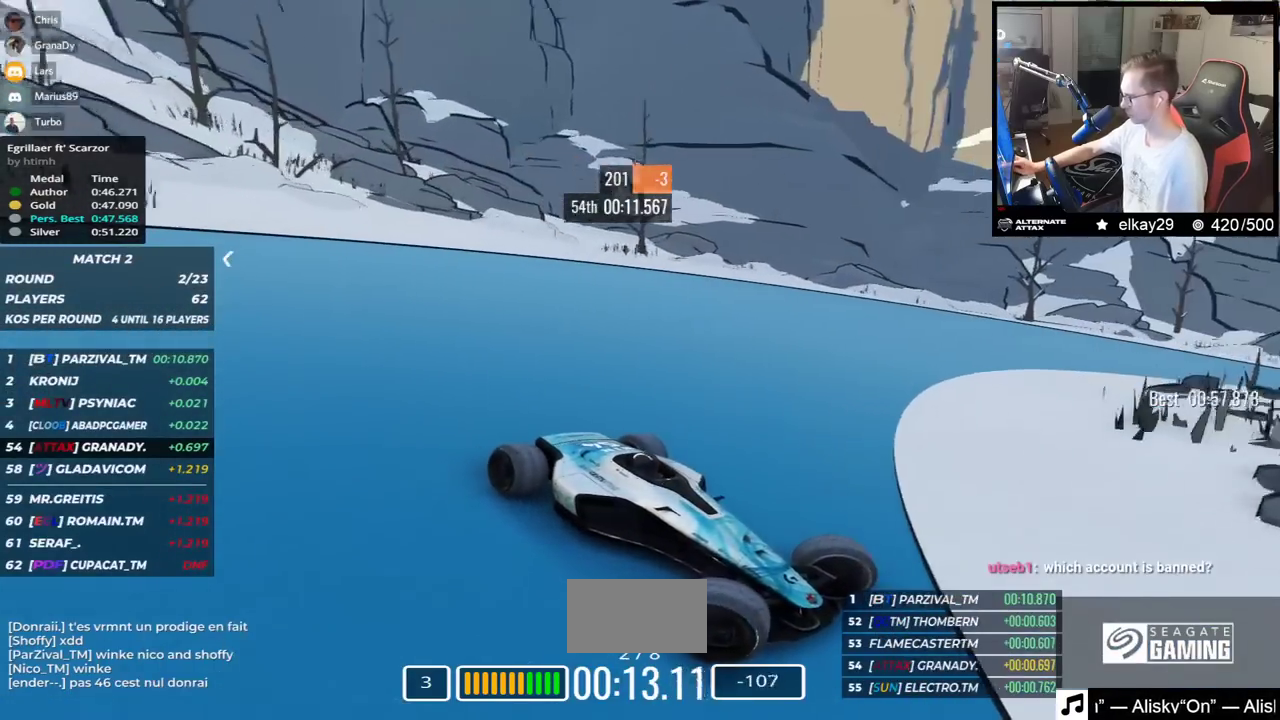
{"keys": ["left", "up"], "events": [[217, "down", "down"], [301, "down", "up"]]}
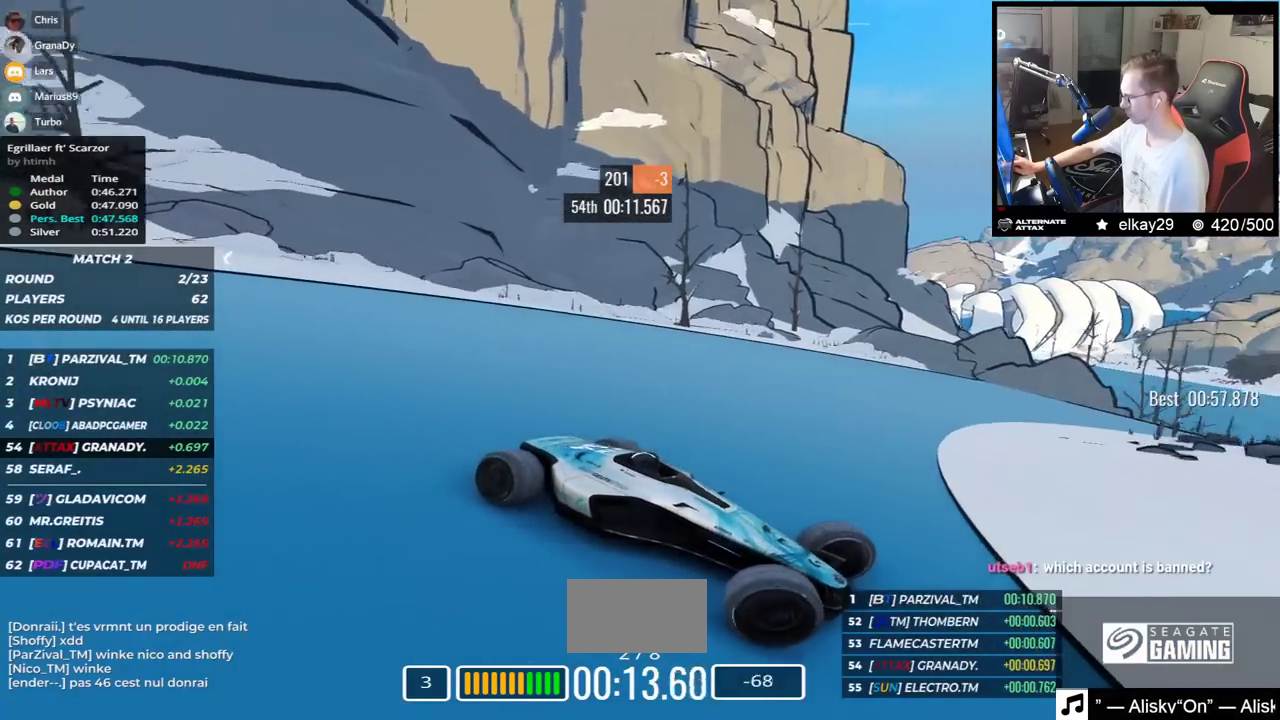
{"keys": ["left", "up"], "events": []}
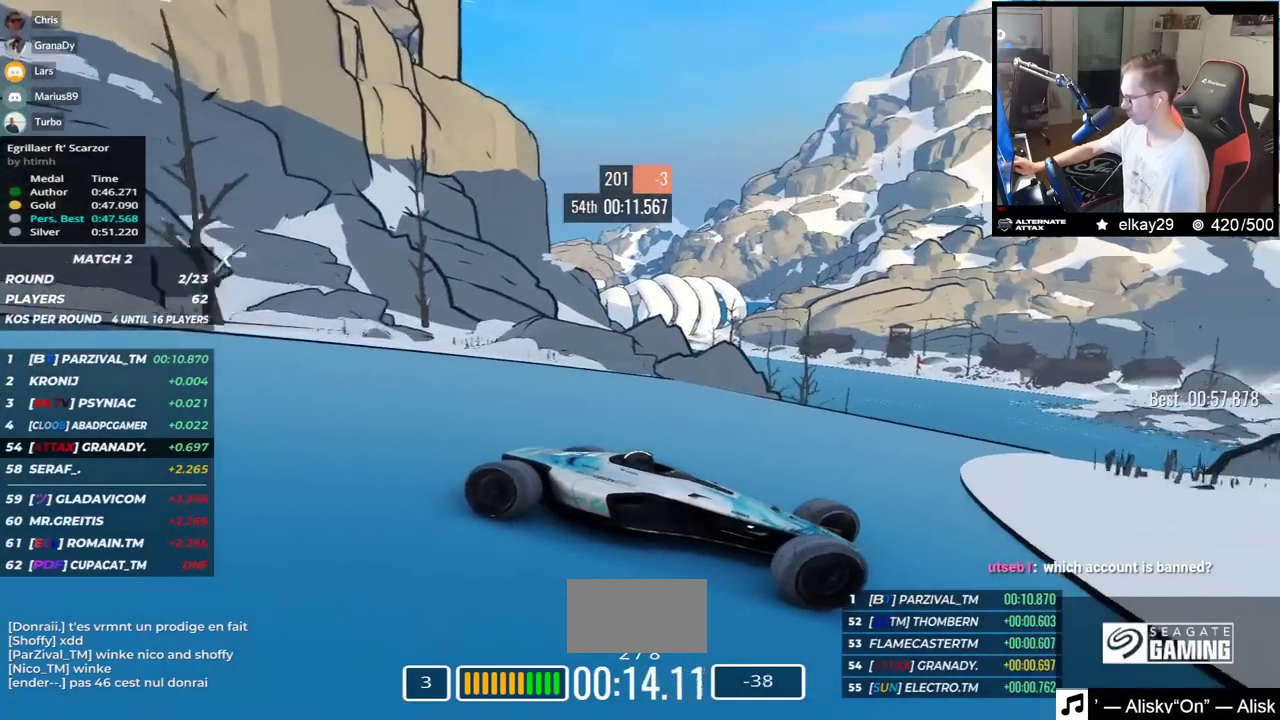
{"keys": ["down", "left", "up"], "events": [[151, "down", "down"], [251, "down", "up"], [351, "down", "down"]]}
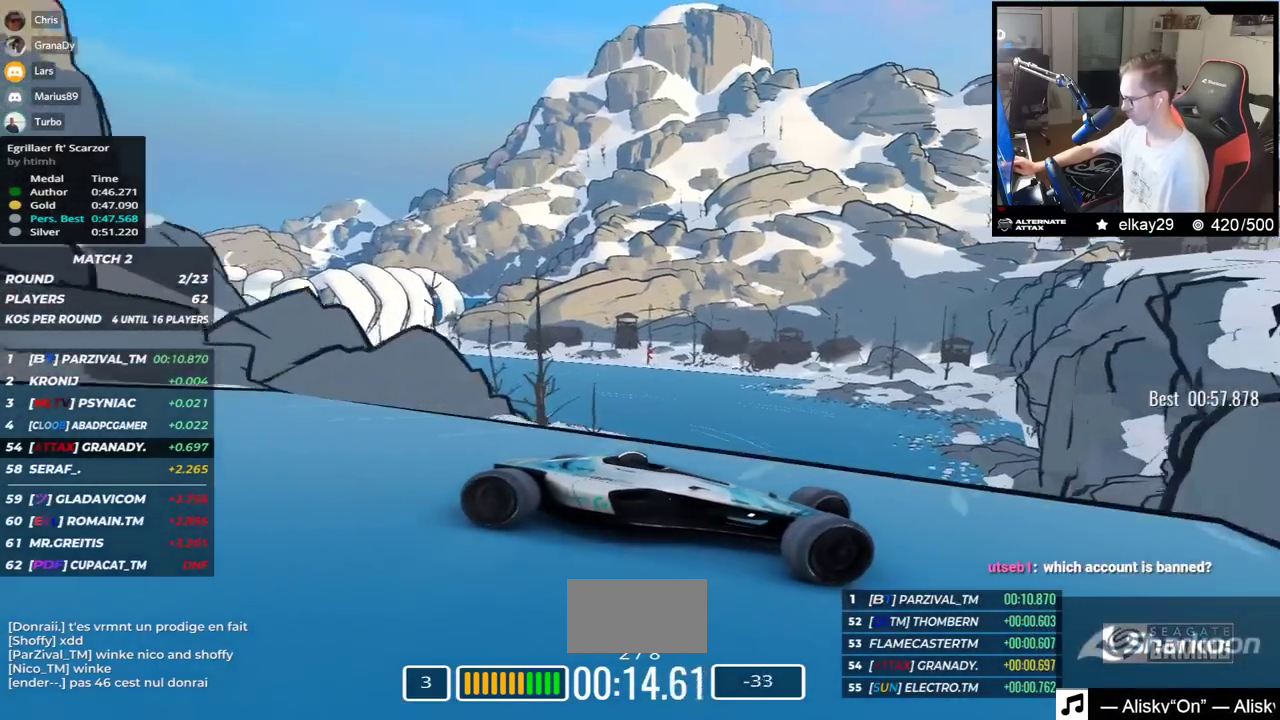
{"keys": ["right", "up"], "events": [[284, "down", "up"], [284, "left", "up"], [434, "right", "down"]]}
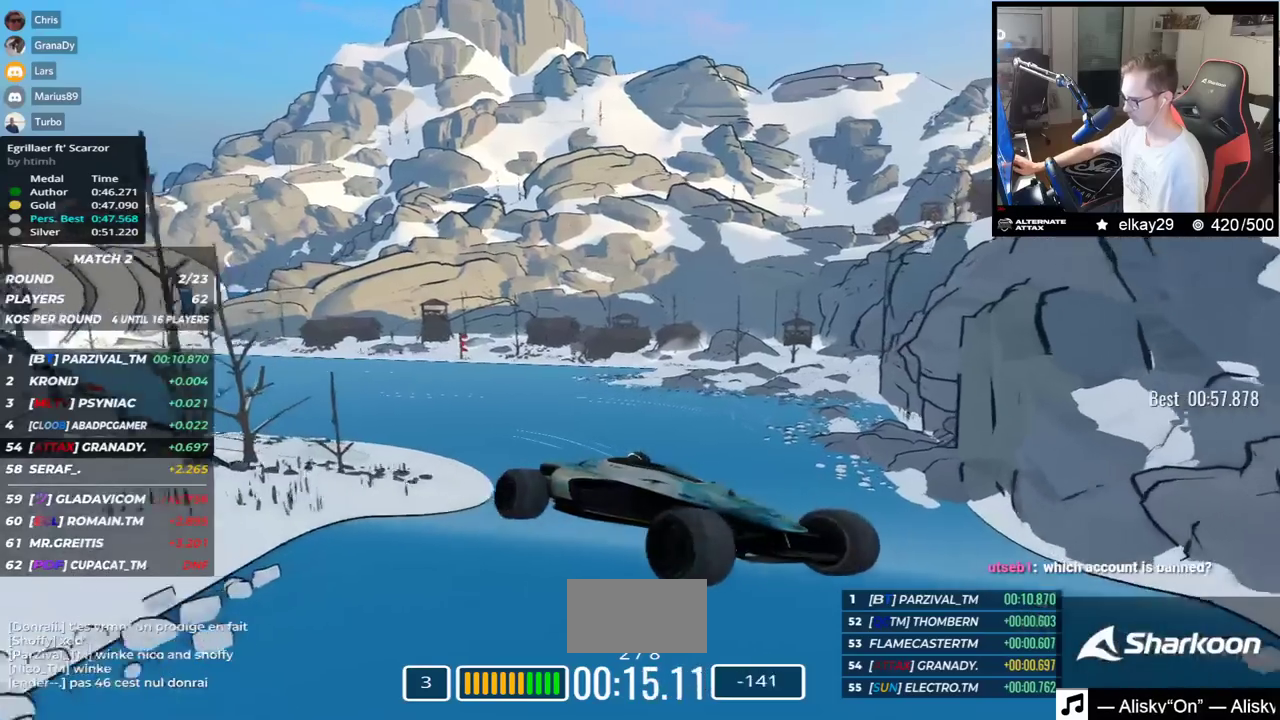
{"keys": ["right", "up"], "events": []}
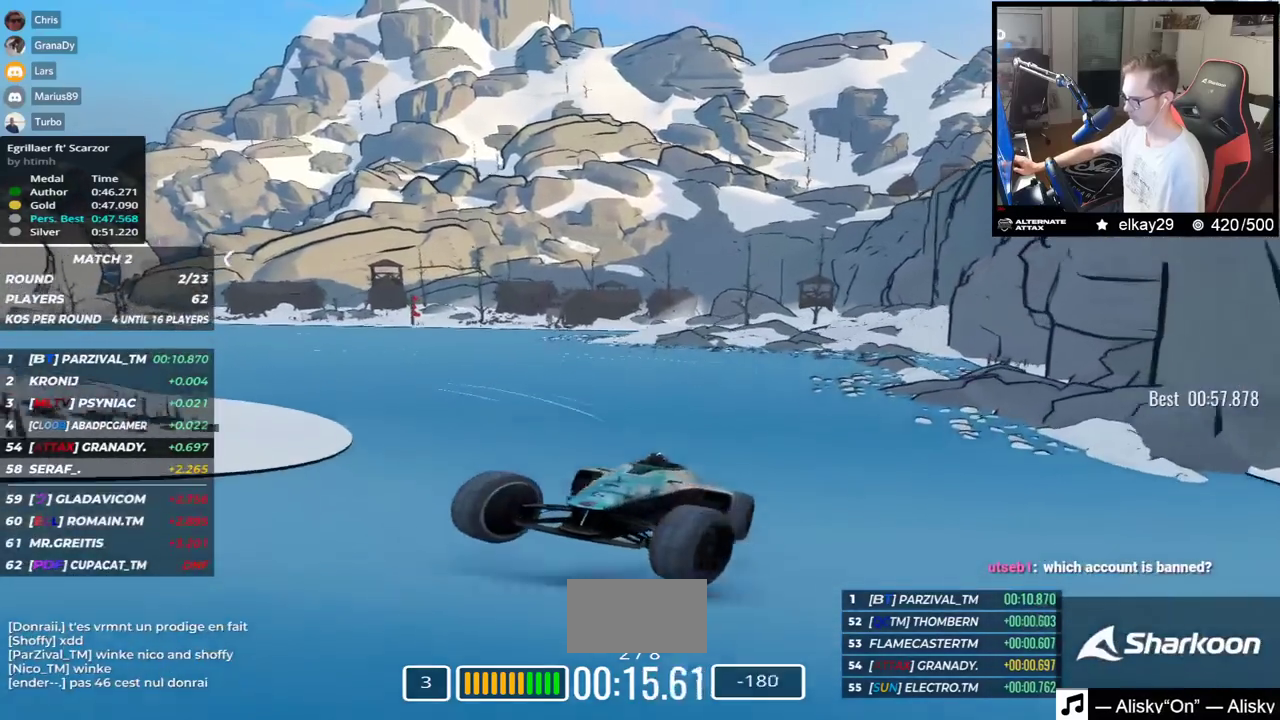
{"keys": ["down", "right", "up"], "events": [[133, "down", "down"]]}
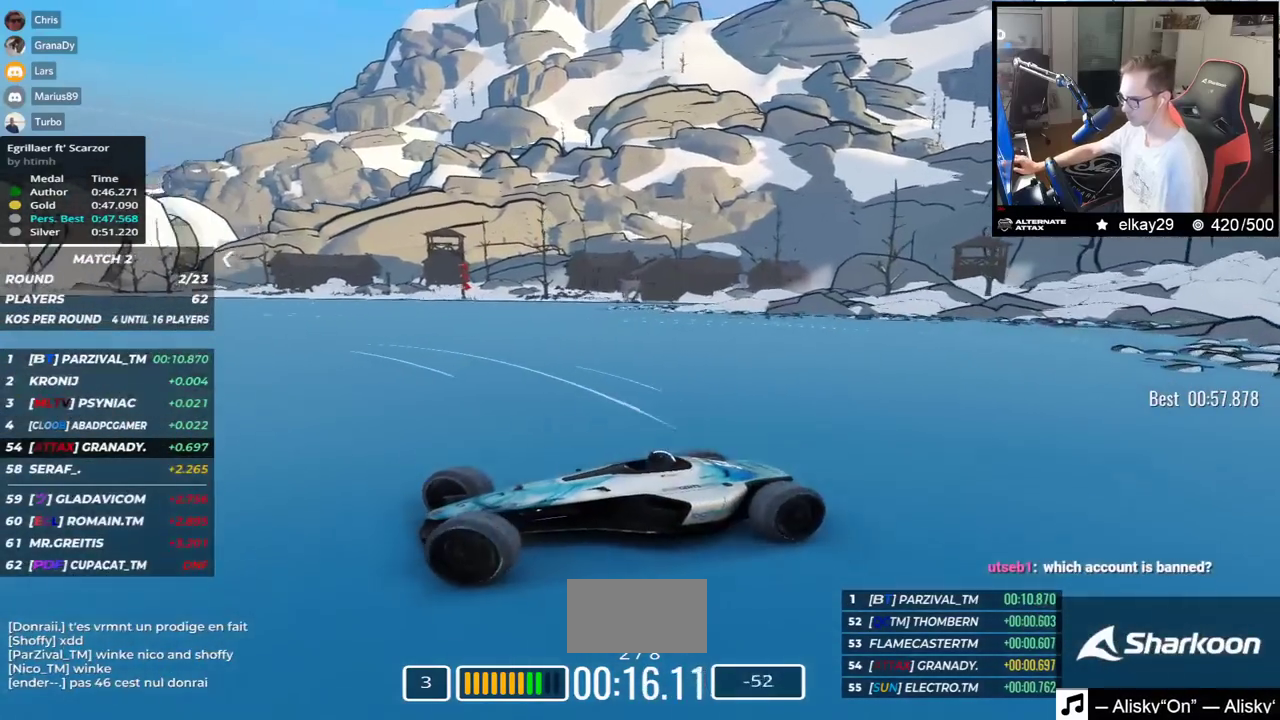
{"keys": ["down", "right", "up"], "events": [[167, "down", "up"], [434, "down", "down"]]}
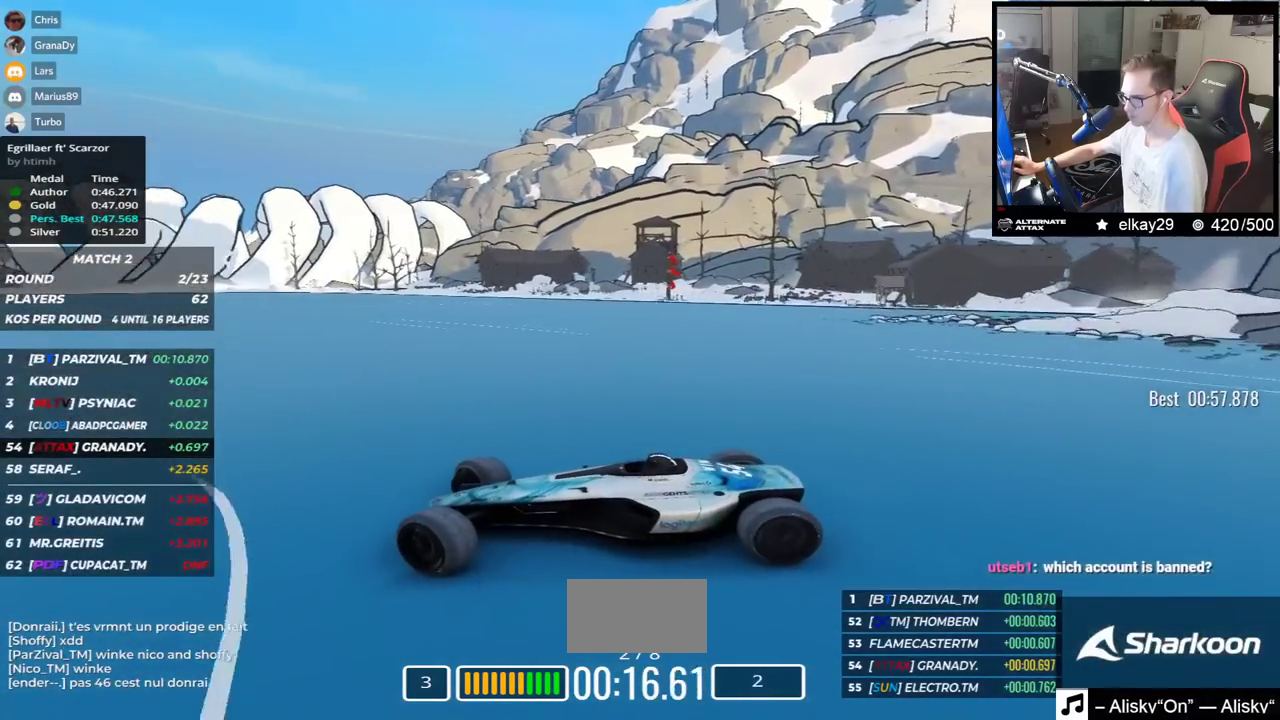
{"keys": ["right", "up"], "events": [[150, "down", "up"]]}
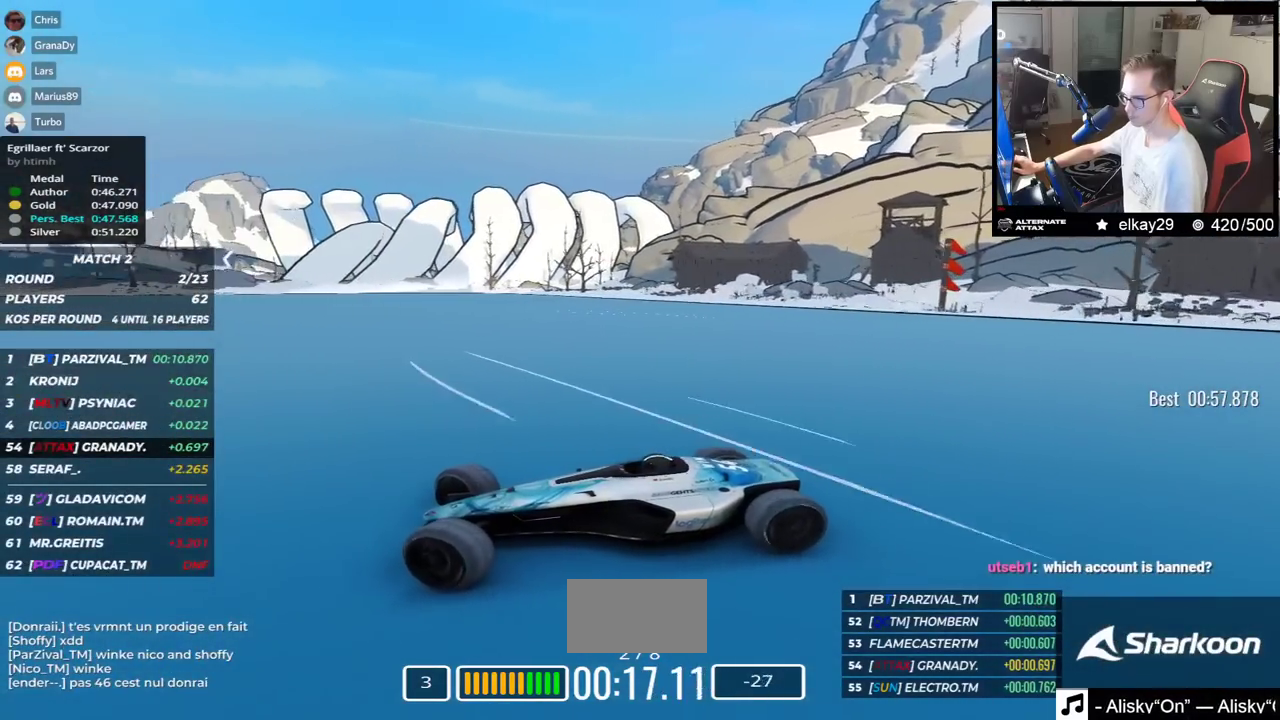
{"keys": ["right", "up"], "events": []}
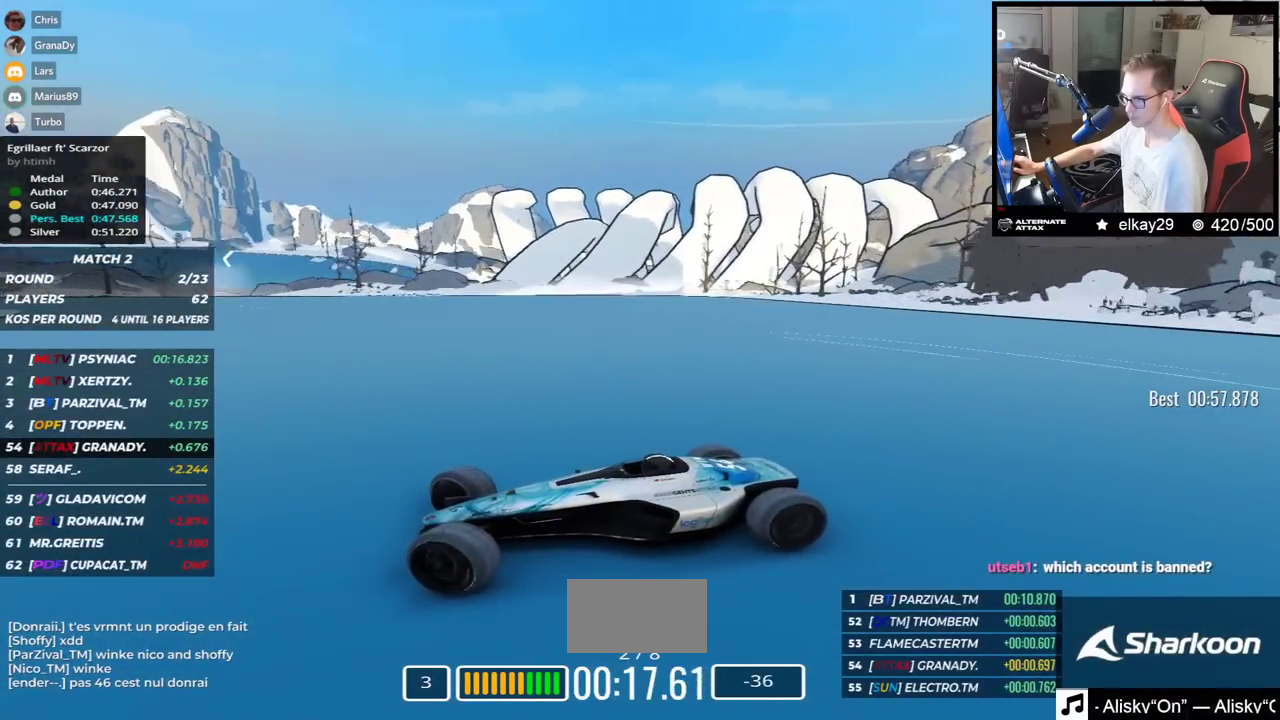
{"keys": ["right", "up"], "events": [[17, "down", "down"], [67, "down", "up"]]}
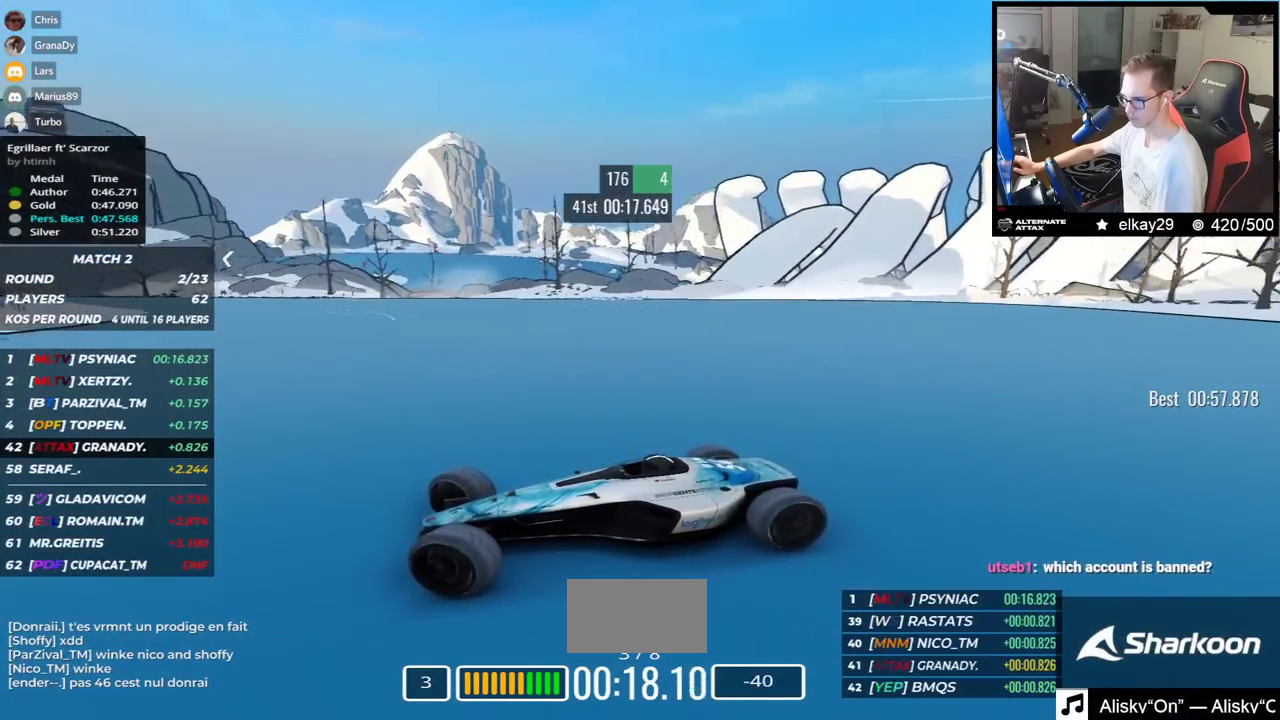
{"keys": ["right", "up"], "events": [[50, "down", "down"], [84, "down", "up"], [401, "down", "down"], [434, "down", "up"]]}
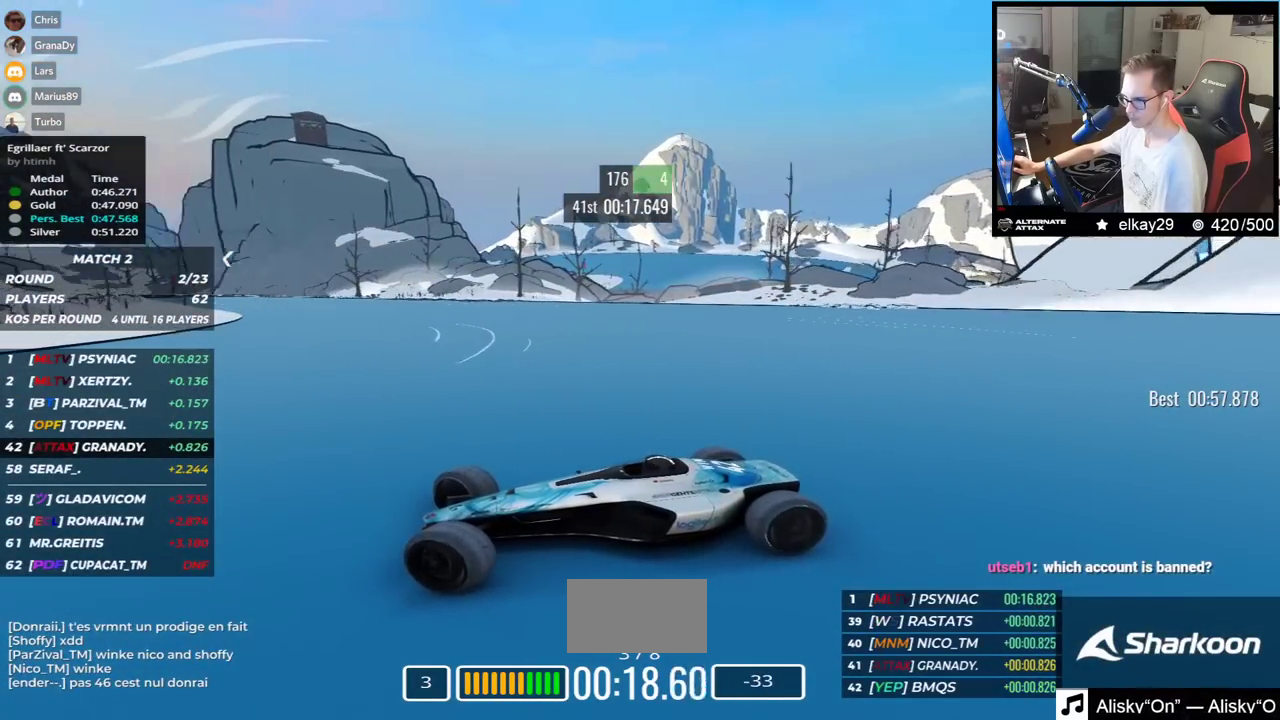
{"keys": ["right", "up"], "events": []}
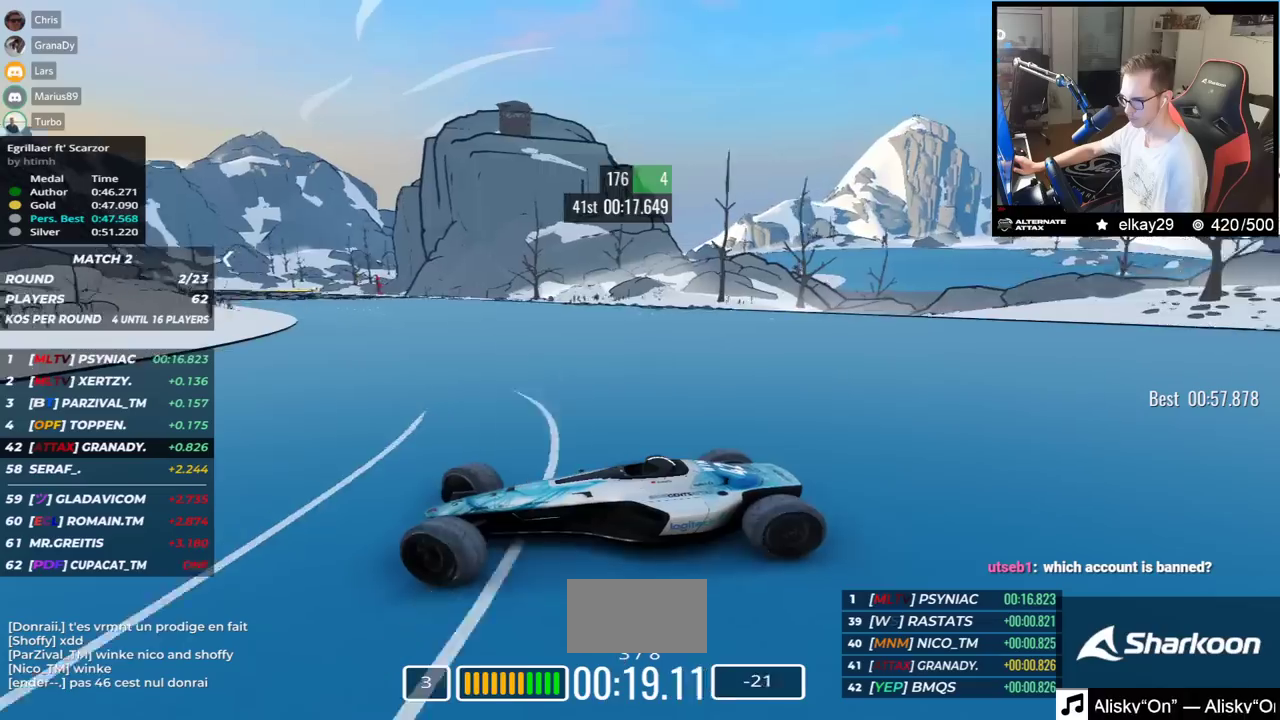
{"keys": ["right", "up"], "events": []}
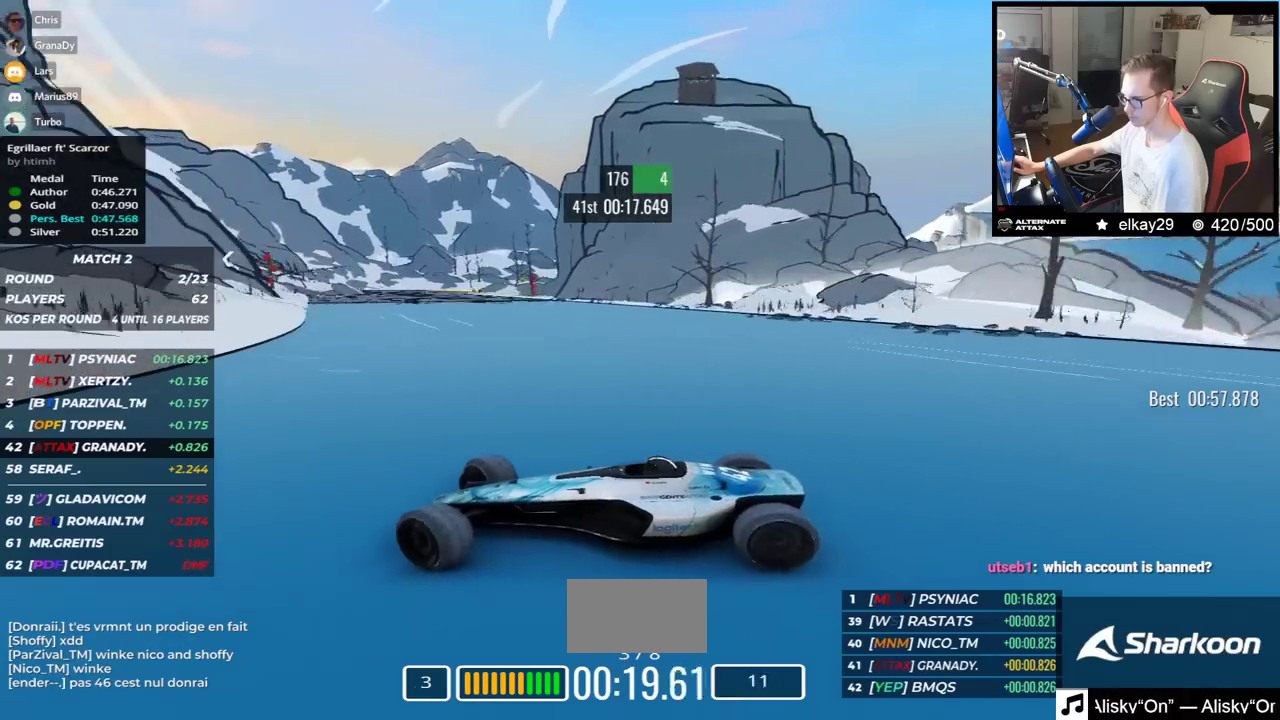
{"keys": ["right", "up"], "events": [[200, "up", "up"], [250, "up", "down"]]}
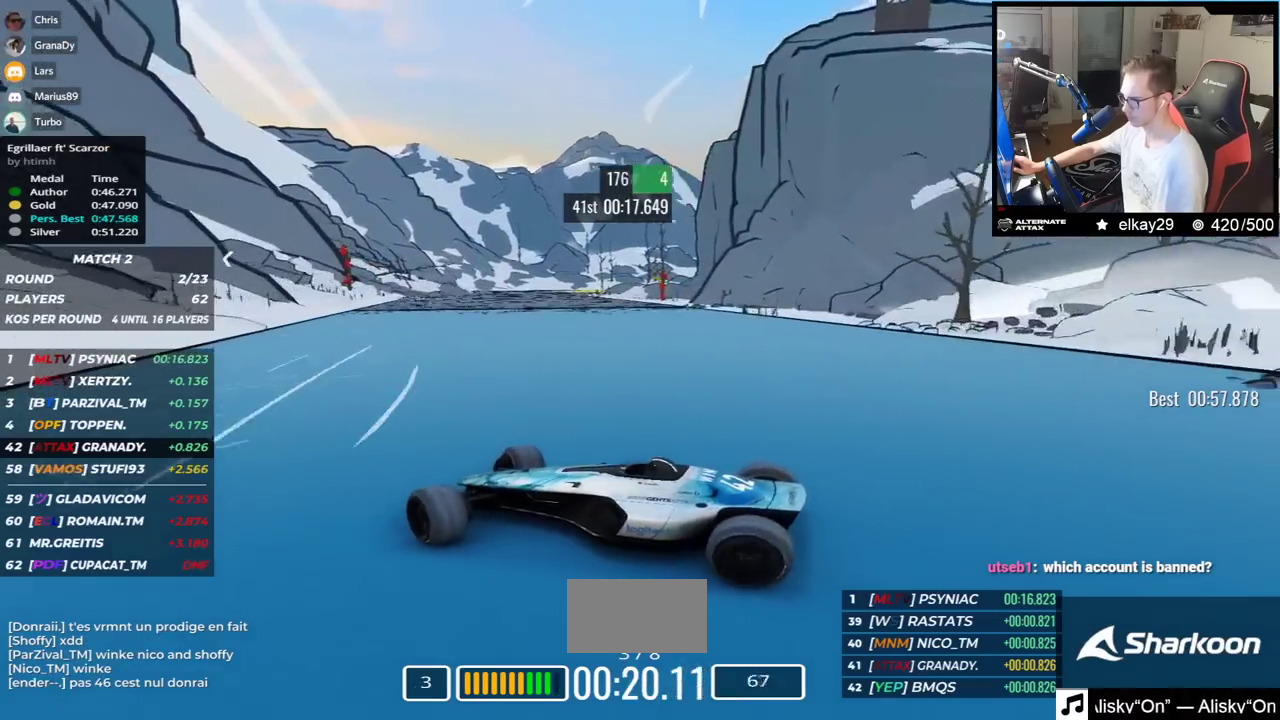
{"keys": ["right", "up"], "events": []}
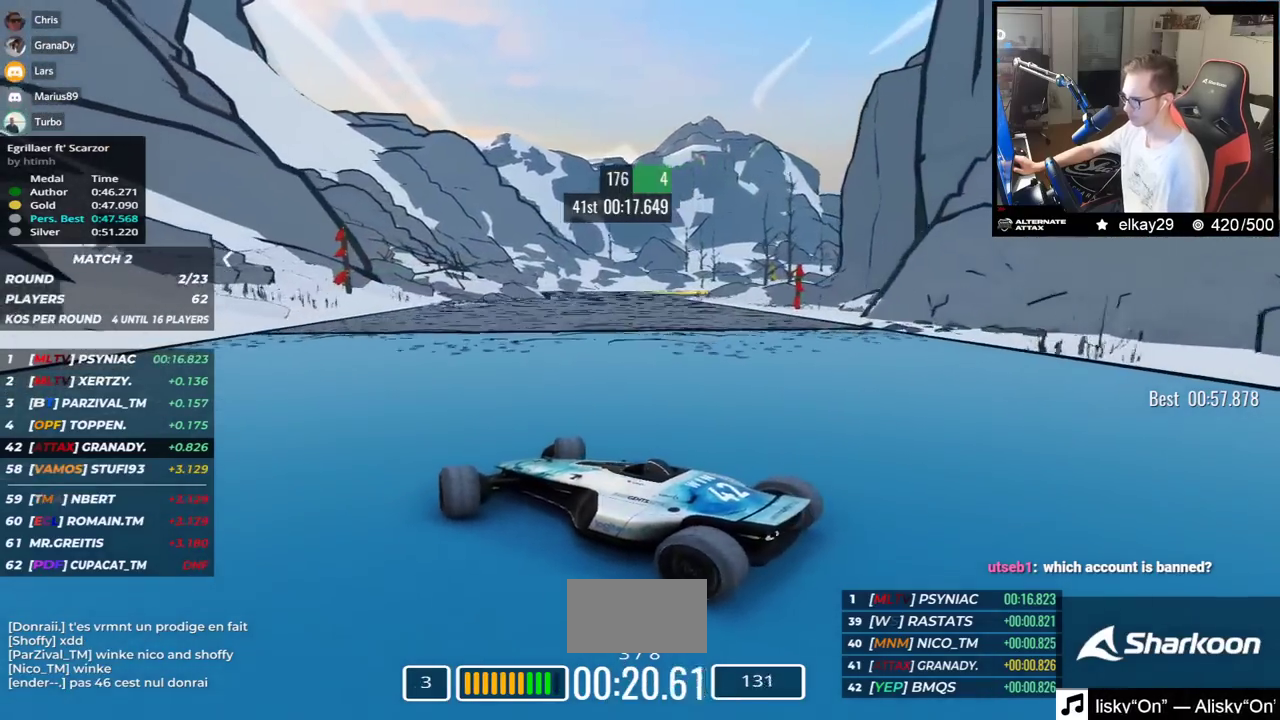
{"keys": ["right", "up"], "events": []}
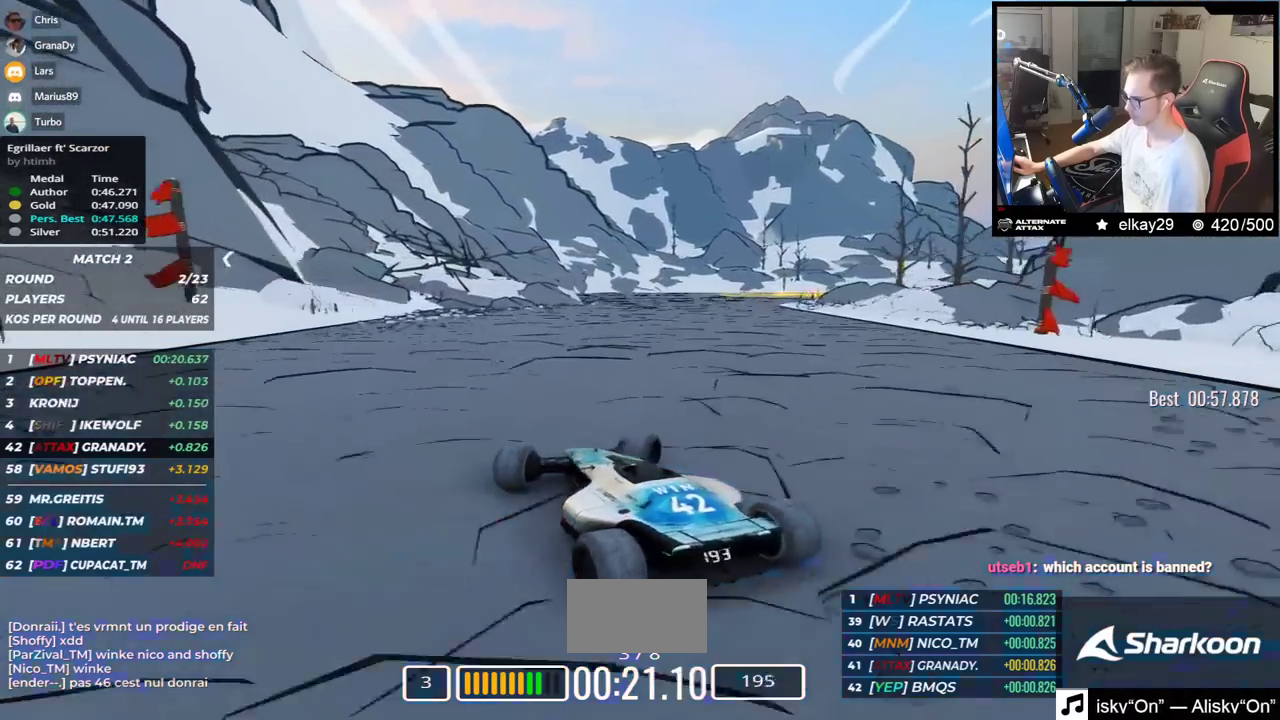
{"keys": ["up"], "events": [[84, "right", "up"], [184, "left", "down"], [351, "left", "up"]]}
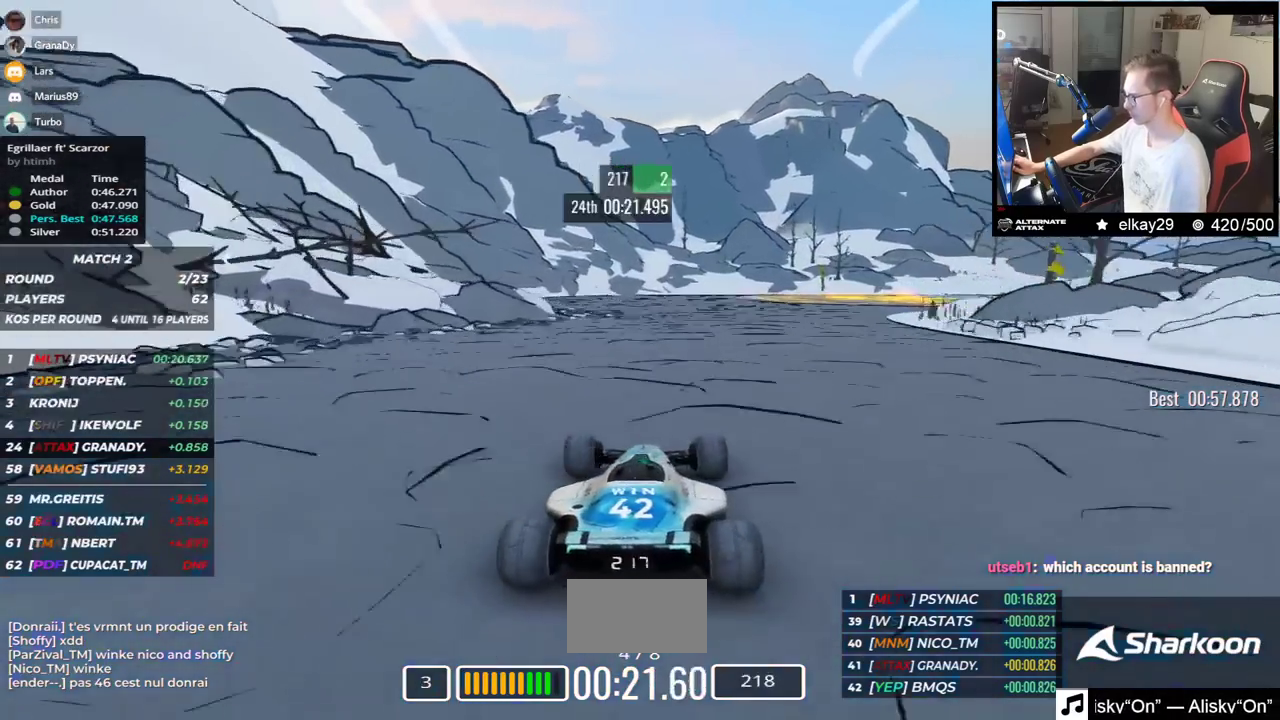
{"keys": ["right", "up"], "events": [[33, "right", "down"], [450, "right", "up"], [500, "right", "down"]]}